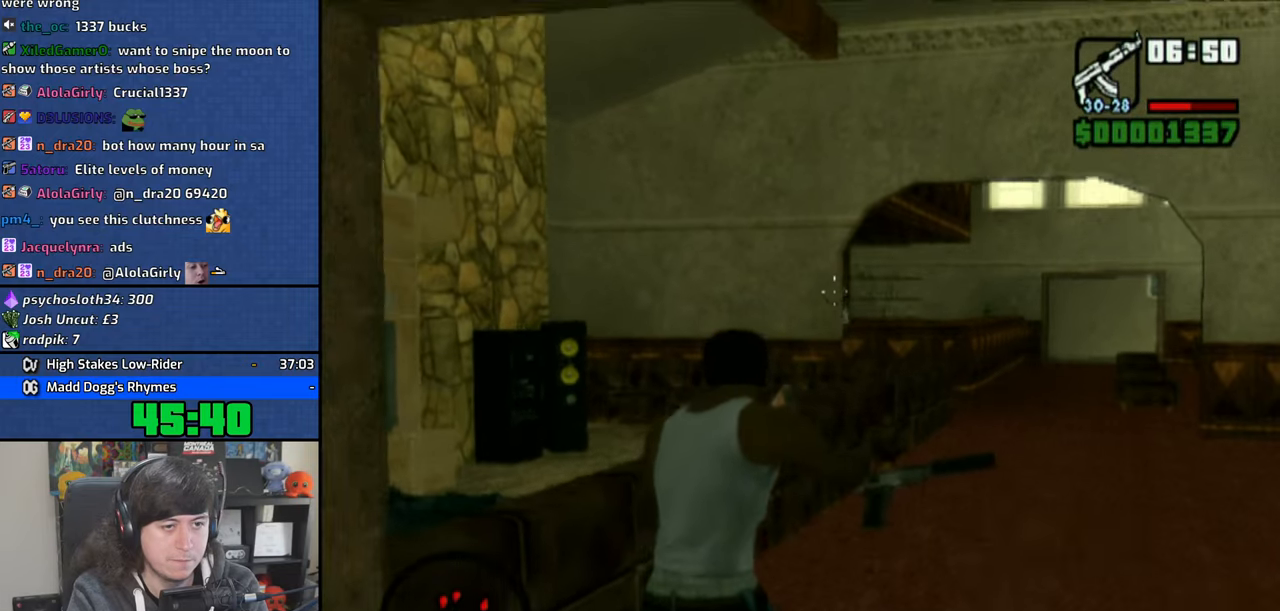
Gameplay with a controller (PlayStation layout); each line is a JSON object with the inputs held at the frame after it. "events" lists button and stick changes between this image and that frame as [ms after this image, input, new state], when the widget could be followed in between. Not read: L3.
{"buttons": ["R1"], "left_stick": "up-right", "right_stick": "center", "events": [[216, "right_stick", "down-left"], [266, "right_stick", "center"]]}
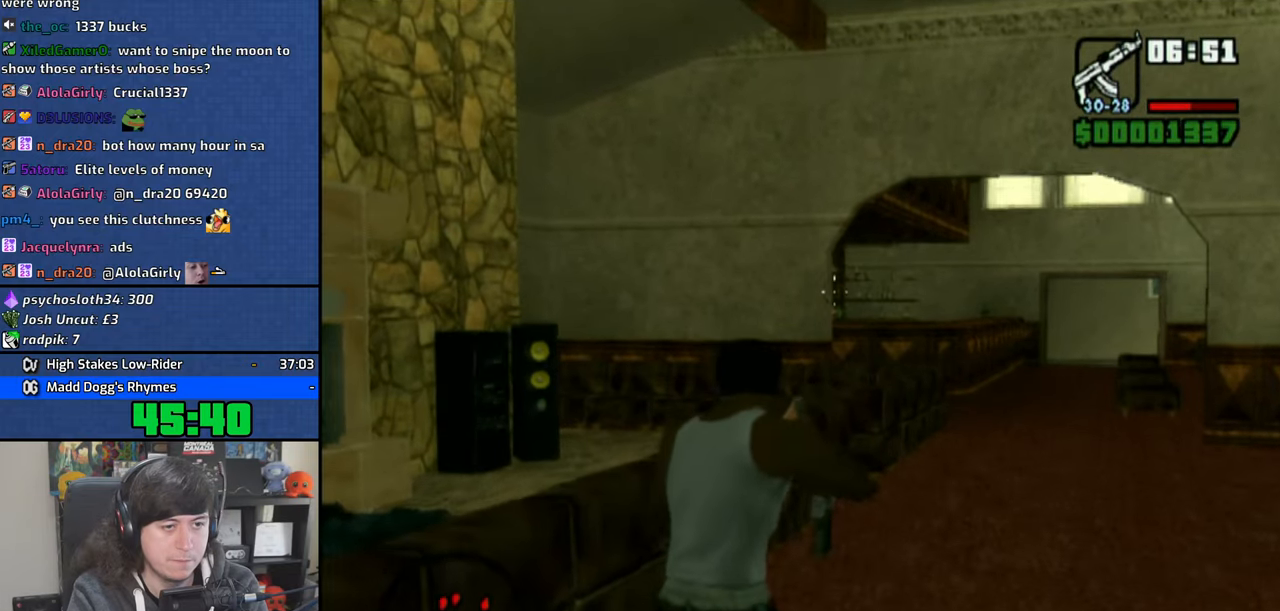
{"buttons": ["R1"], "left_stick": "center", "right_stick": "center", "events": [[216, "left_stick", "center"], [333, "right_stick", "down-right"], [400, "right_stick", "center"]]}
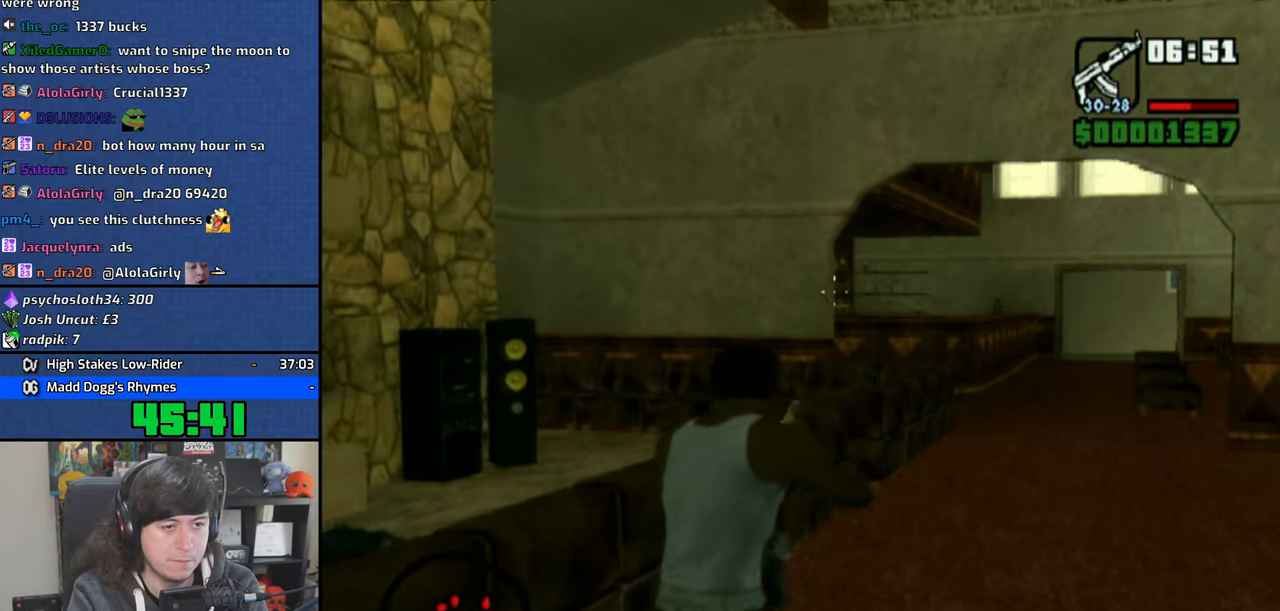
{"buttons": ["R1"], "left_stick": "center", "right_stick": "center", "events": [[350, "CIRCLE", "down"], [433, "CIRCLE", "up"]]}
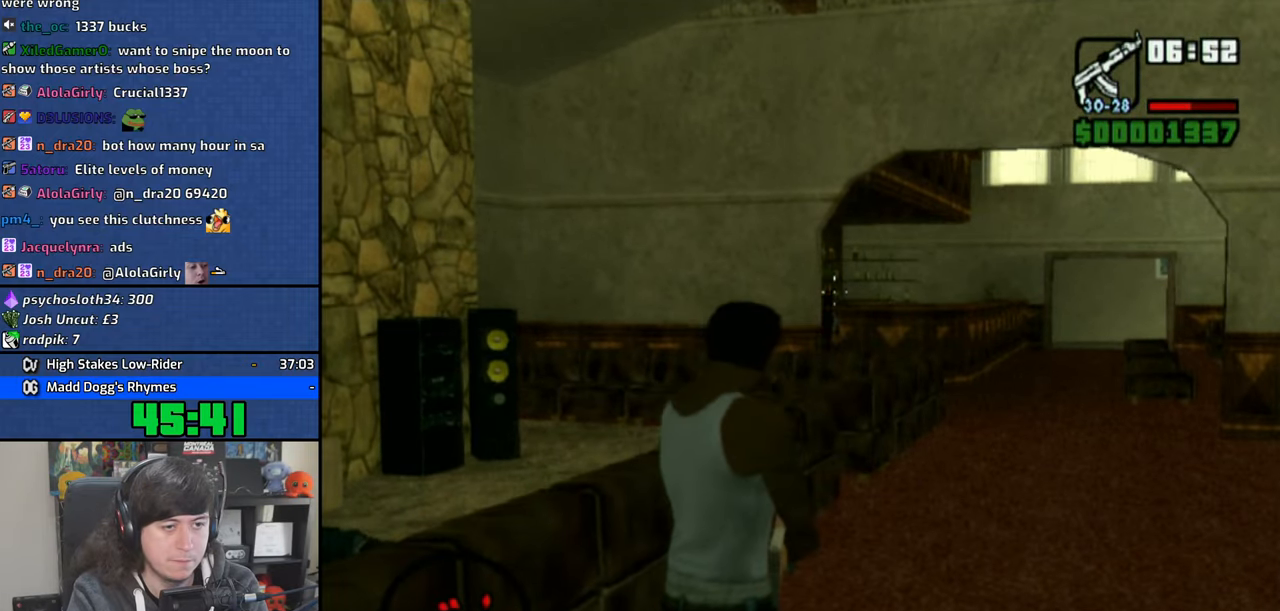
{"buttons": ["CIRCLE", "R1"], "left_stick": "center", "right_stick": "center", "events": [[233, "left_stick", "right"], [250, "right_stick", "right"], [400, "left_stick", "center"], [400, "right_stick", "center"], [483, "CIRCLE", "down"]]}
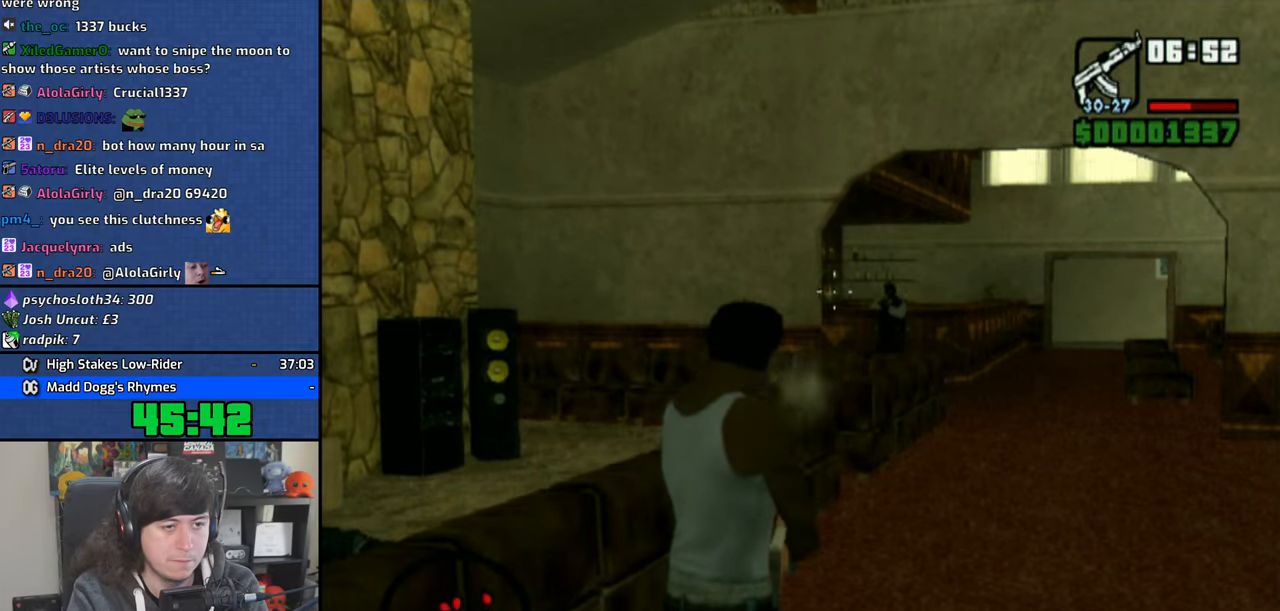
{"buttons": [], "left_stick": "up", "right_stick": "center", "events": [[66, "CIRCLE", "up"], [150, "CIRCLE", "down"], [150, "left_stick", "left"], [200, "CIRCLE", "up"], [383, "R1", "up"], [466, "left_stick", "up"]]}
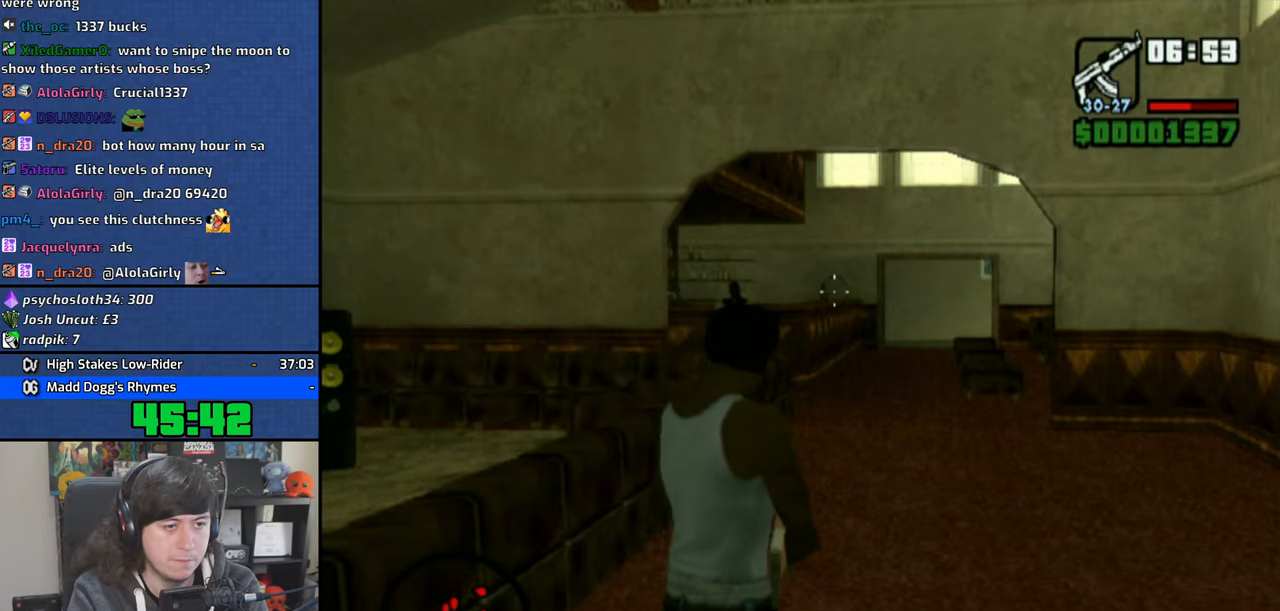
{"buttons": ["R1"], "left_stick": "up", "right_stick": "center", "events": [[33, "R1", "down"], [200, "CIRCLE", "down"], [300, "CIRCLE", "up"], [383, "CIRCLE", "down"], [466, "CIRCLE", "up"]]}
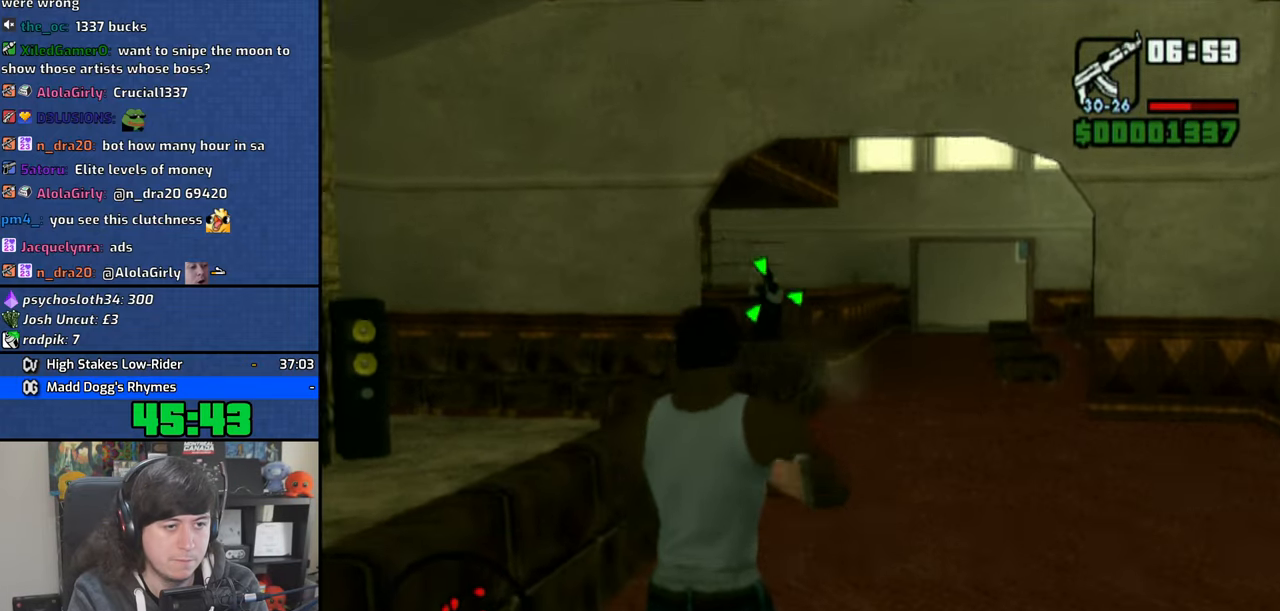
{"buttons": ["R1"], "left_stick": "center", "right_stick": "center", "events": [[50, "CIRCLE", "down"], [133, "CIRCLE", "up"], [216, "CIRCLE", "down"], [300, "CIRCLE", "up"], [383, "CIRCLE", "down"], [483, "CIRCLE", "up"], [500, "left_stick", "center"]]}
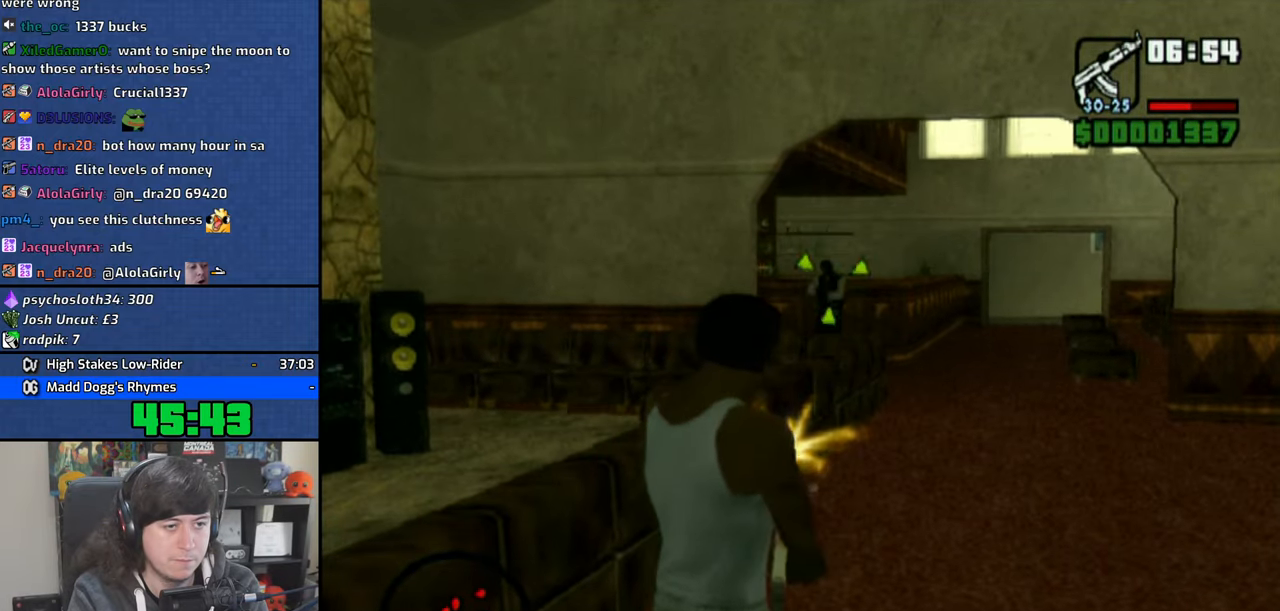
{"buttons": ["CIRCLE", "R1"], "left_stick": "center", "right_stick": "center", "events": [[50, "CIRCLE", "down"], [166, "CIRCLE", "up"], [250, "CIRCLE", "down"], [383, "CIRCLE", "up"], [450, "CIRCLE", "down"]]}
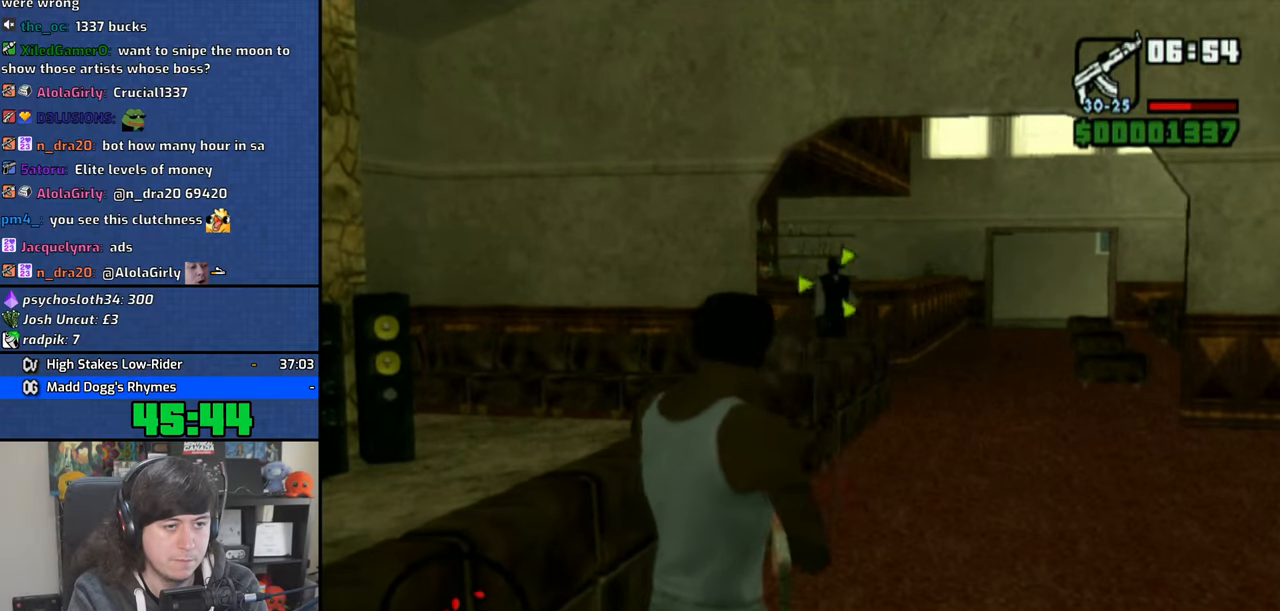
{"buttons": [], "left_stick": "center", "right_stick": "center", "events": [[66, "CIRCLE", "up"], [366, "R1", "up"]]}
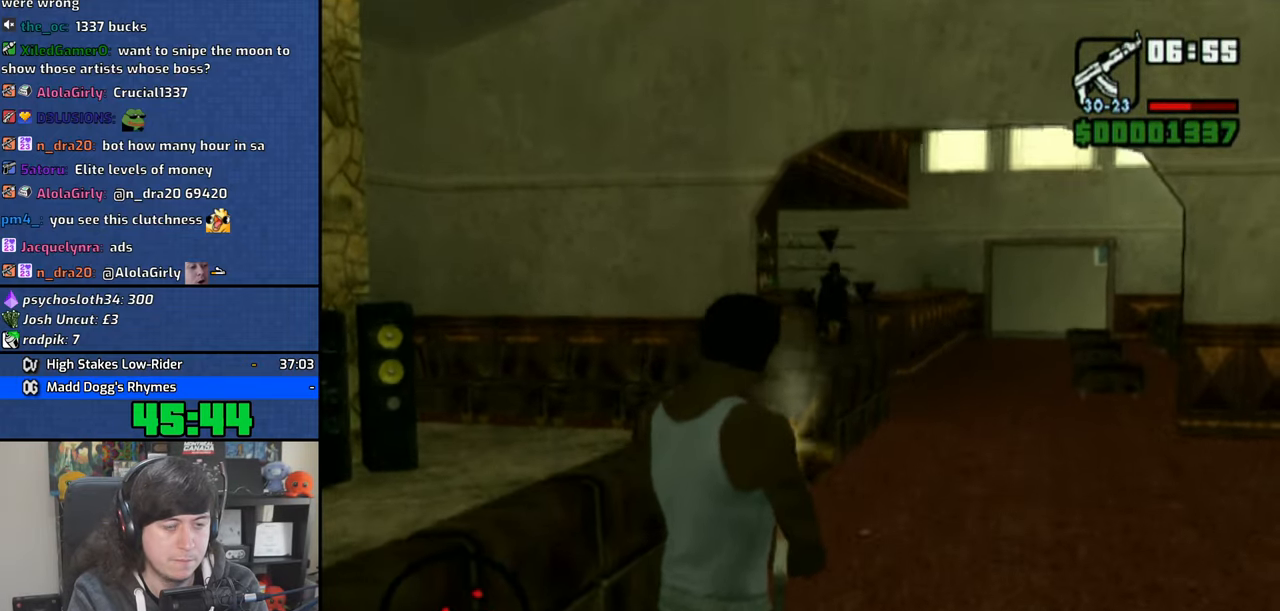
{"buttons": ["CROSS"], "left_stick": "up-right", "right_stick": "center", "events": [[16, "left_stick", "up-right"], [300, "CROSS", "down"], [400, "CROSS", "up"], [450, "CROSS", "down"]]}
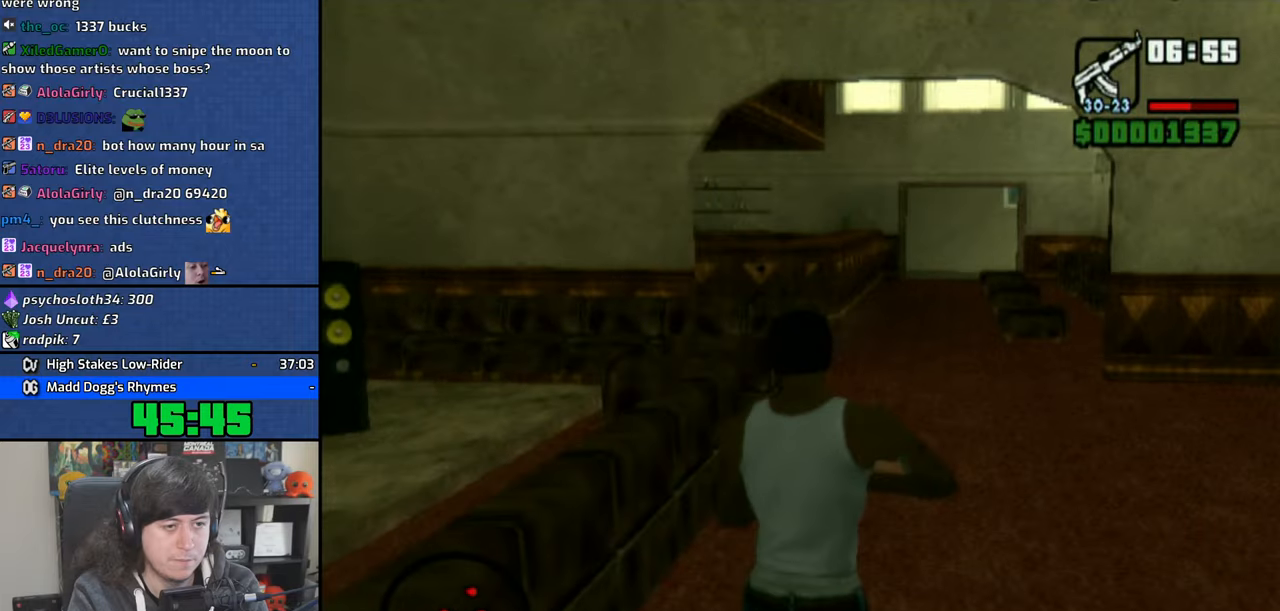
{"buttons": [], "left_stick": "up", "right_stick": "center", "events": [[50, "CROSS", "up"], [116, "CROSS", "down"], [216, "CROSS", "up"], [483, "left_stick", "up"]]}
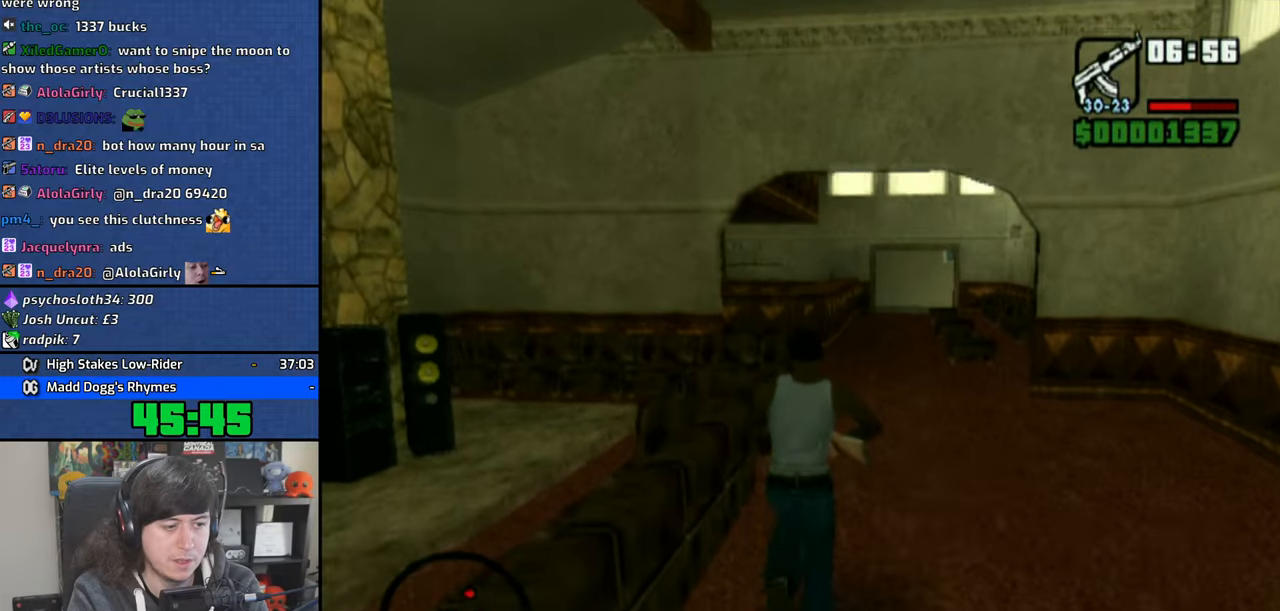
{"buttons": [], "left_stick": "up", "right_stick": "center", "events": []}
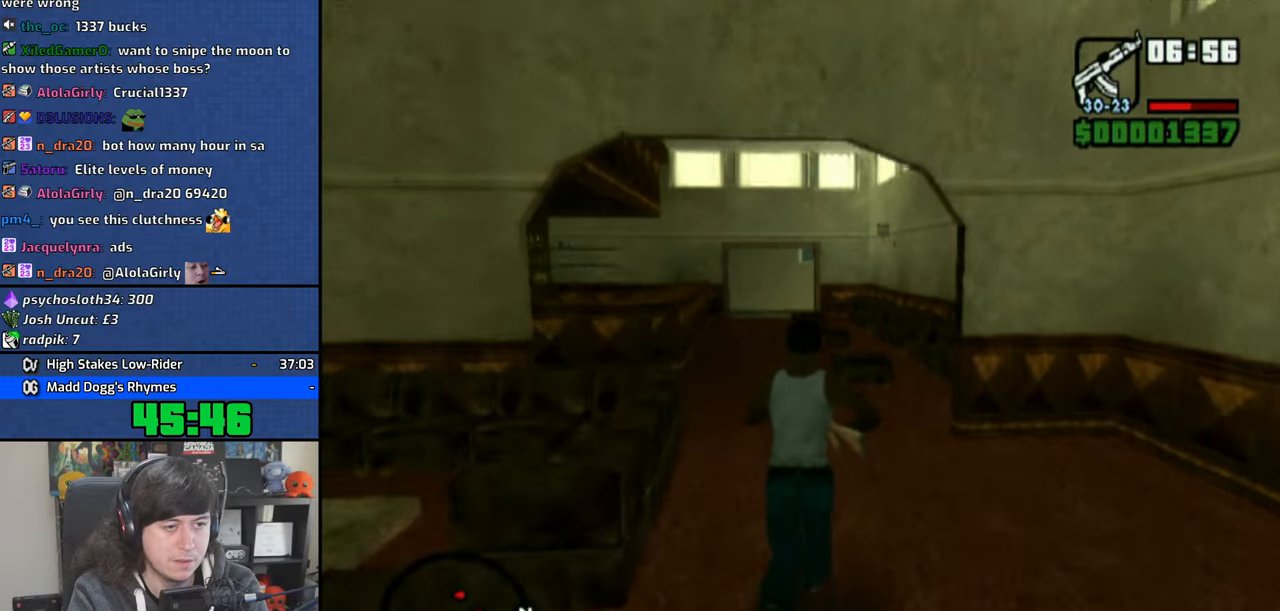
{"buttons": [], "left_stick": "up", "right_stick": "right", "events": [[500, "right_stick", "right"]]}
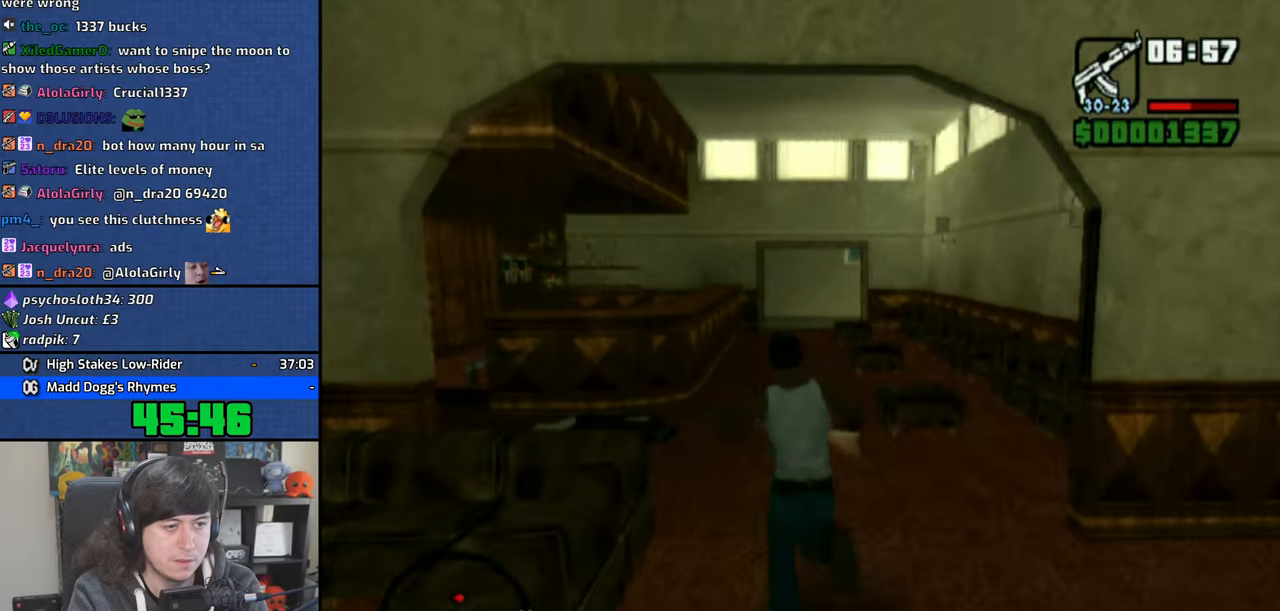
{"buttons": ["R1"], "left_stick": "up", "right_stick": "center", "events": [[16, "left_stick", "up-left"], [316, "left_stick", "up"], [316, "right_stick", "center"], [450, "R1", "down"]]}
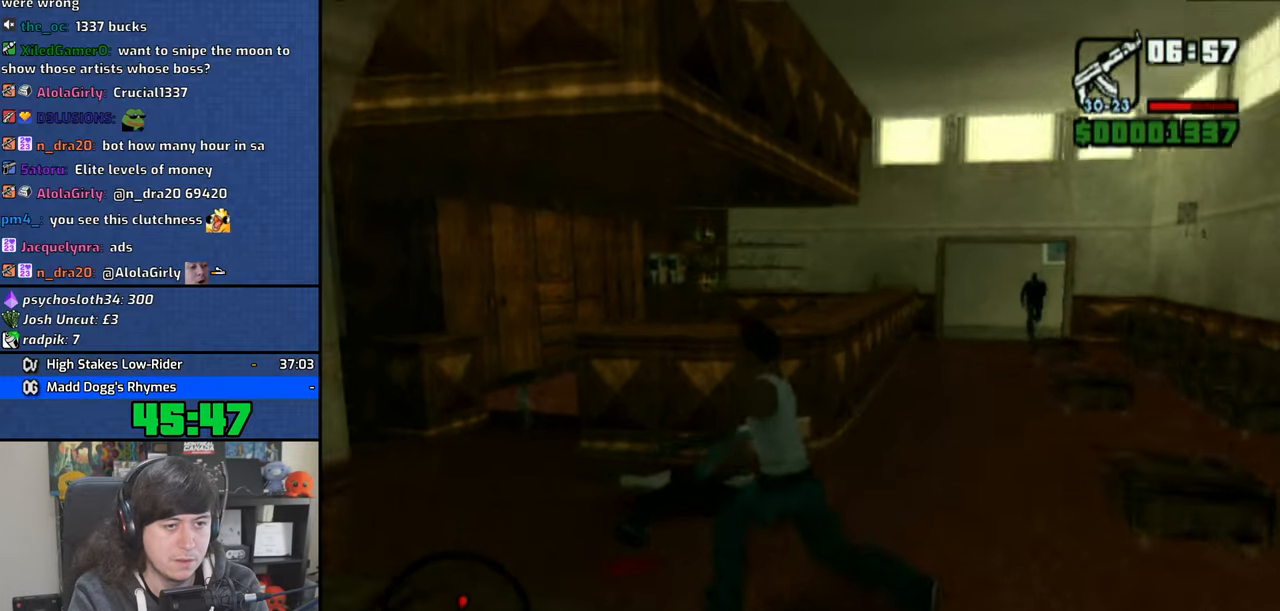
{"buttons": ["CIRCLE", "R1"], "left_stick": "center", "right_stick": "center", "events": [[66, "left_stick", "center"], [83, "CIRCLE", "down"]]}
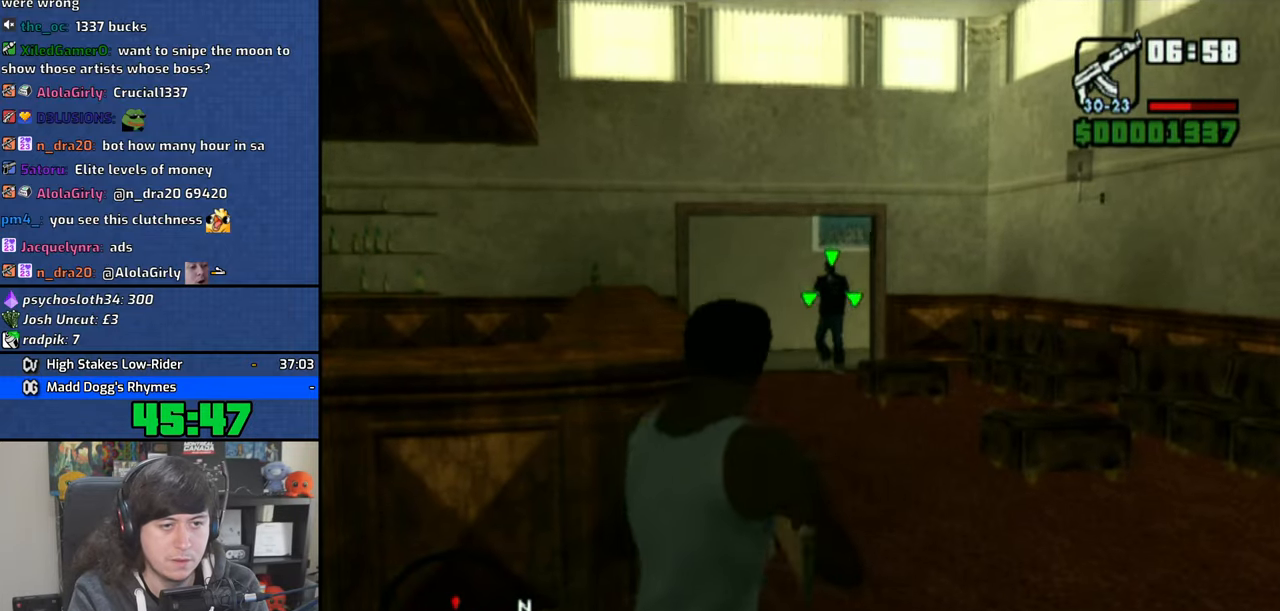
{"buttons": [], "left_stick": "left", "right_stick": "center", "events": [[366, "CIRCLE", "up"], [400, "R1", "up"], [433, "left_stick", "left"]]}
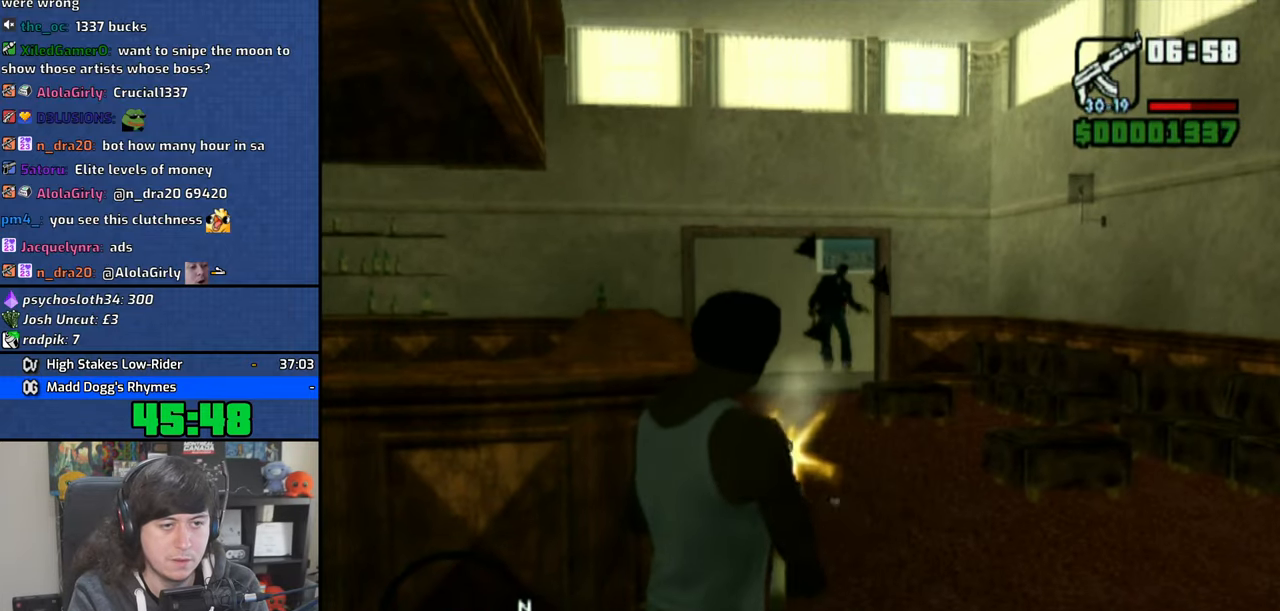
{"buttons": [], "left_stick": "left", "right_stick": "center", "events": []}
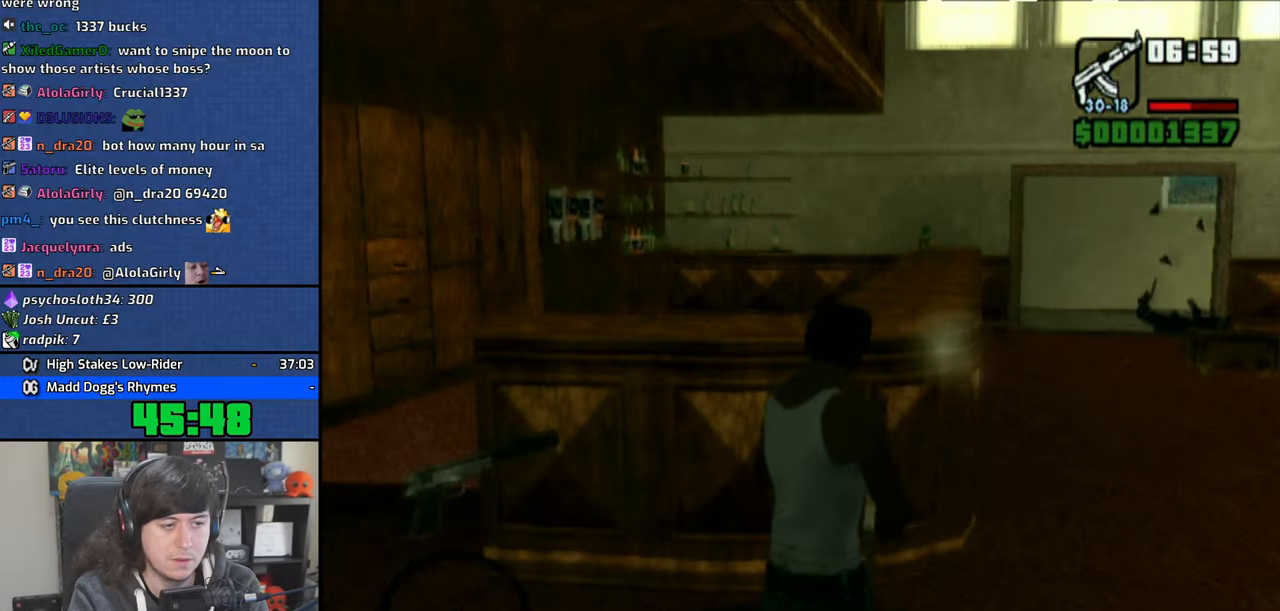
{"buttons": [], "left_stick": "up-left", "right_stick": "center", "events": [[50, "left_stick", "up"], [333, "left_stick", "up-left"]]}
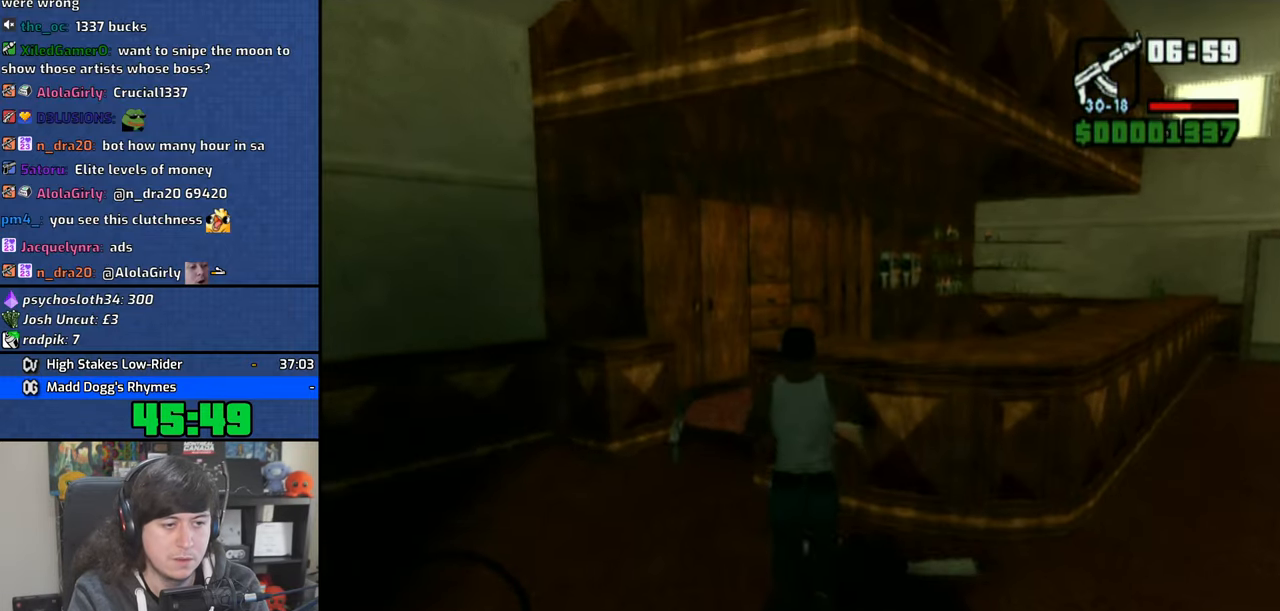
{"buttons": [], "left_stick": "down-right", "right_stick": "right", "events": [[16, "left_stick", "down"], [116, "left_stick", "down-right"], [133, "right_stick", "right"]]}
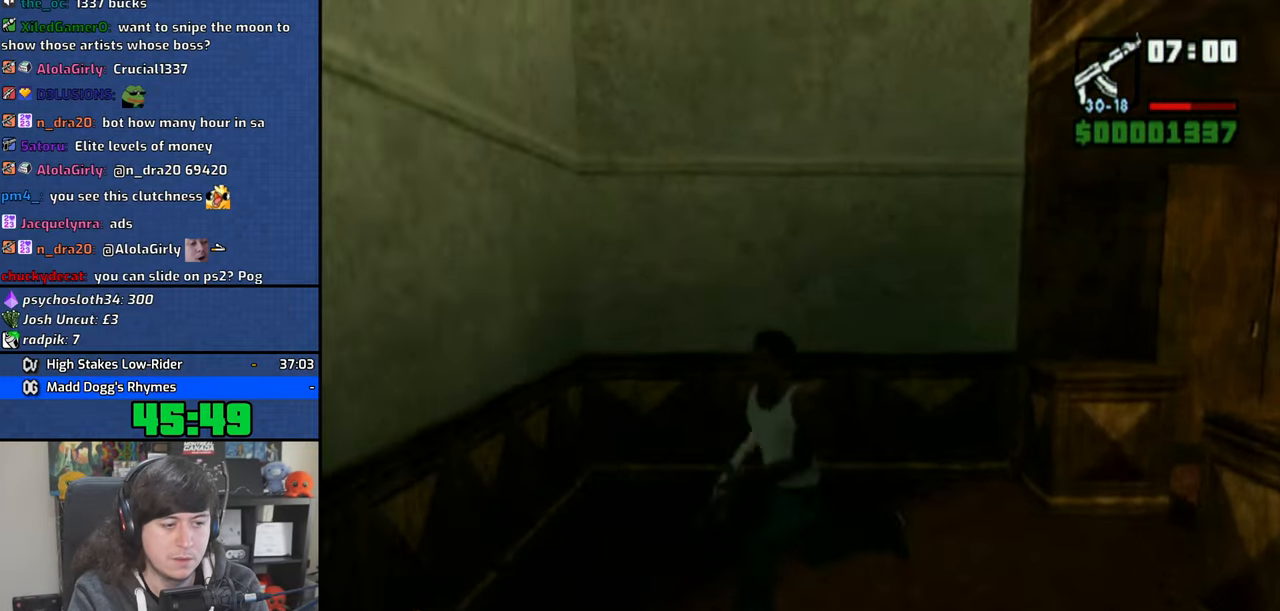
{"buttons": [], "left_stick": "up", "right_stick": "center", "events": [[333, "left_stick", "up-right"], [333, "right_stick", "center"], [433, "left_stick", "up"]]}
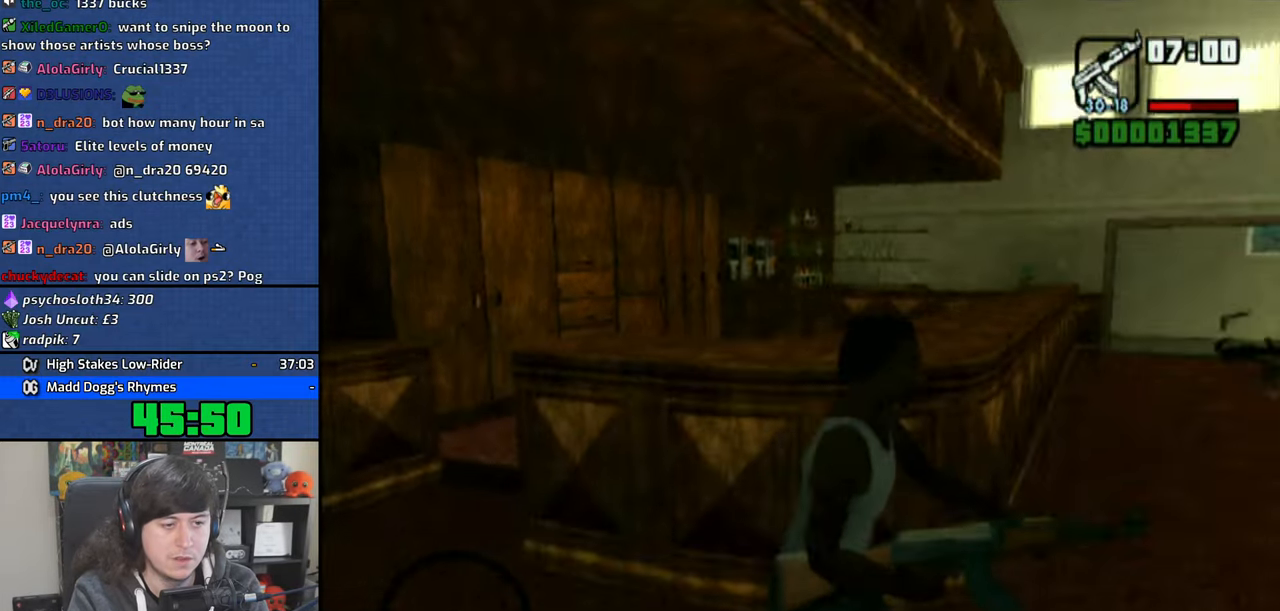
{"buttons": [], "left_stick": "up-left", "right_stick": "center", "events": [[466, "left_stick", "up-left"]]}
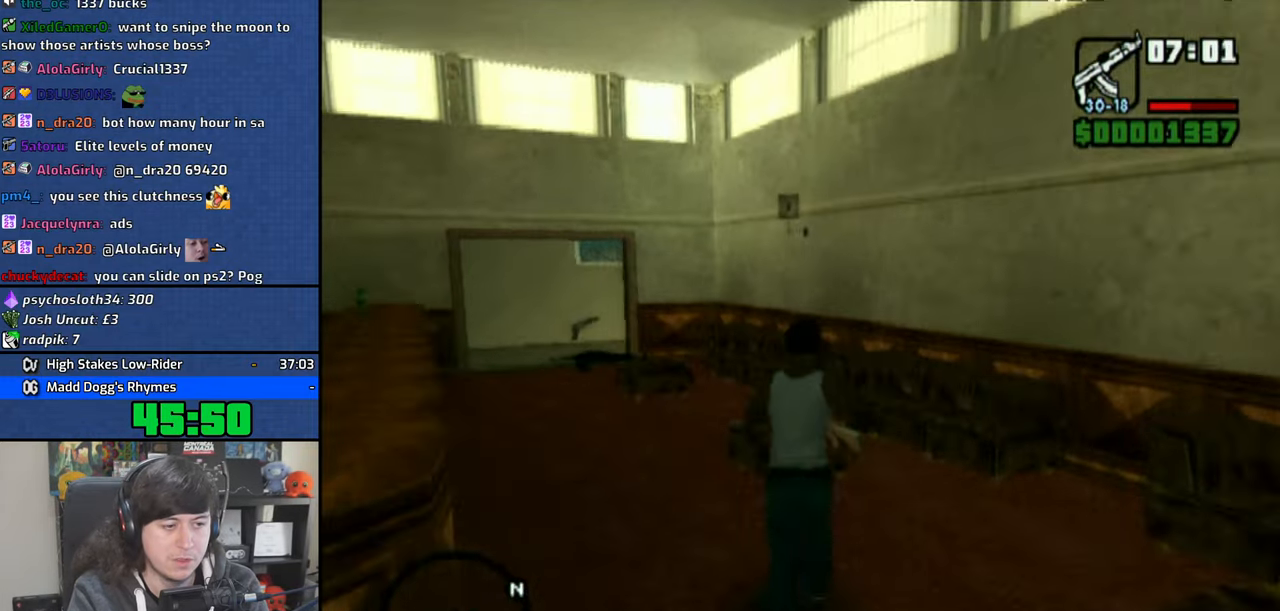
{"buttons": ["SQUARE"], "left_stick": "up", "right_stick": "center", "events": [[183, "left_stick", "up"], [233, "SQUARE", "down"], [266, "SQUARE", "up"], [350, "SQUARE", "down"], [433, "SQUARE", "up"], [483, "SQUARE", "down"]]}
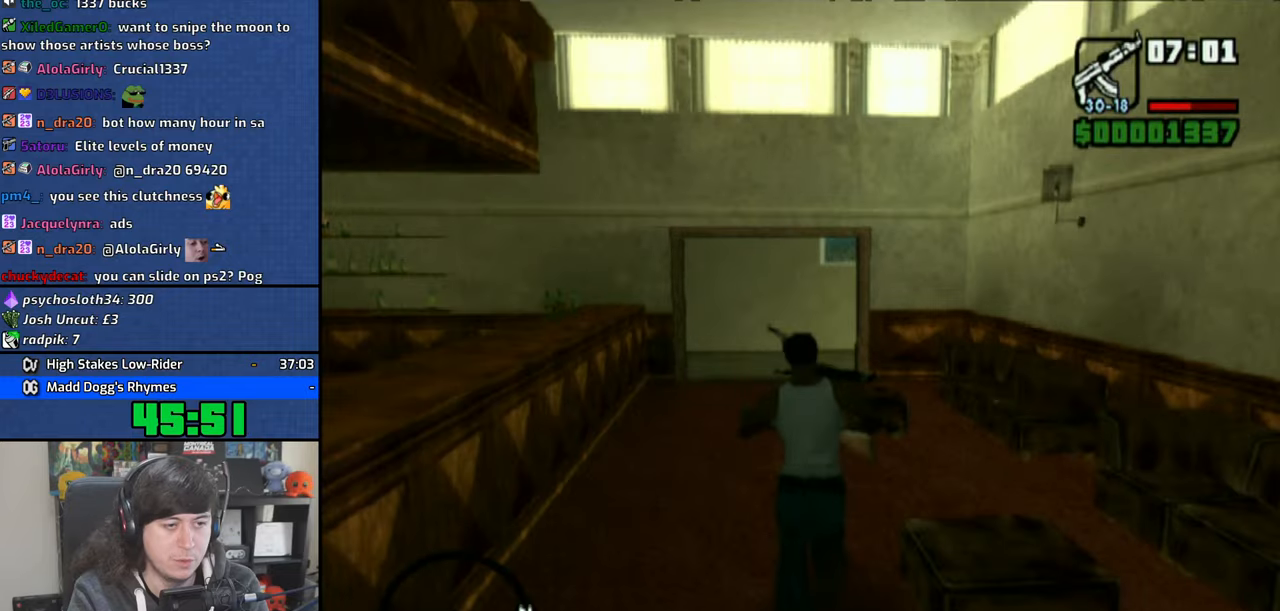
{"buttons": [], "left_stick": "up", "right_stick": "center", "events": [[66, "SQUARE", "up"]]}
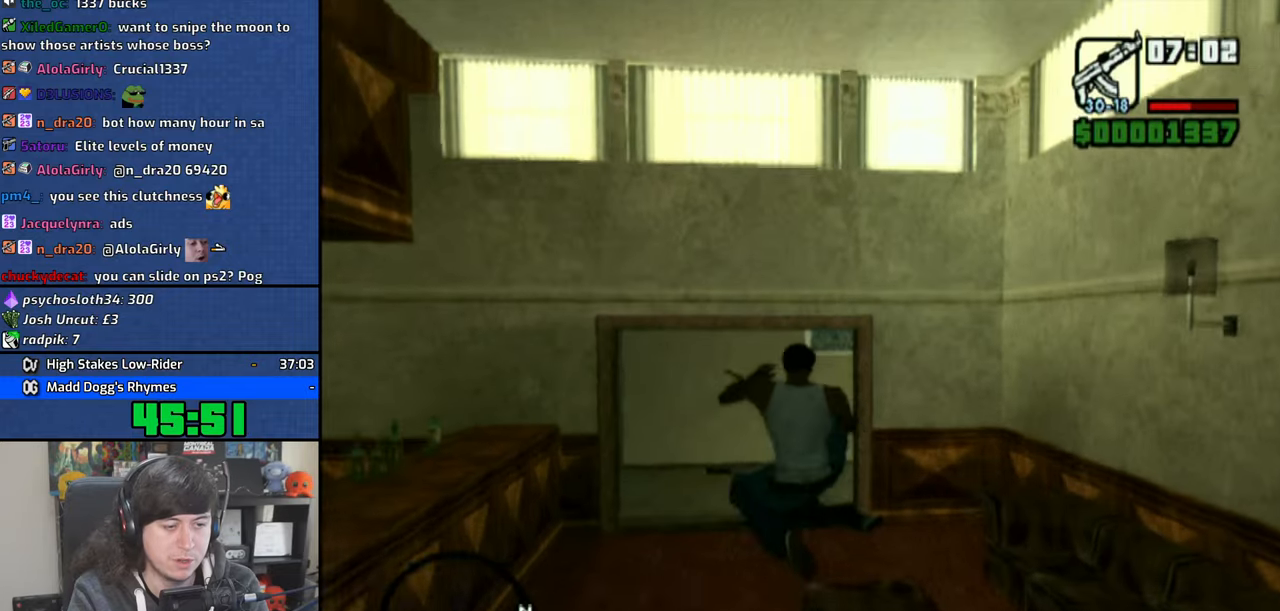
{"buttons": [], "left_stick": "up", "right_stick": "right", "events": [[416, "right_stick", "right"]]}
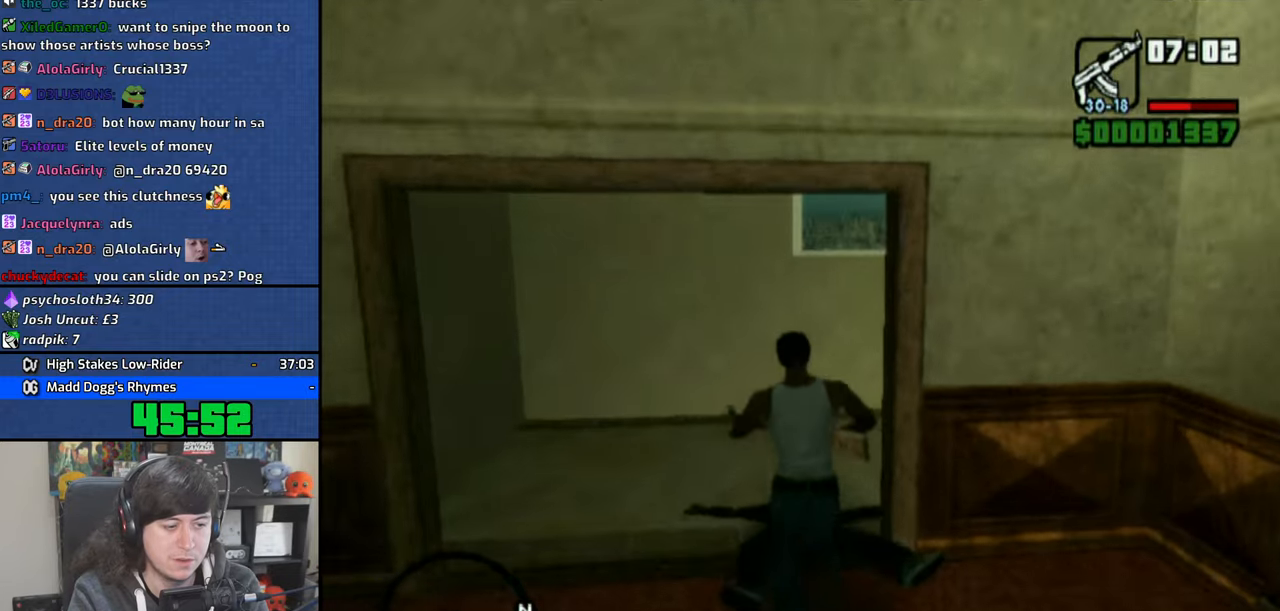
{"buttons": [], "left_stick": "up", "right_stick": "center", "events": [[416, "right_stick", "center"]]}
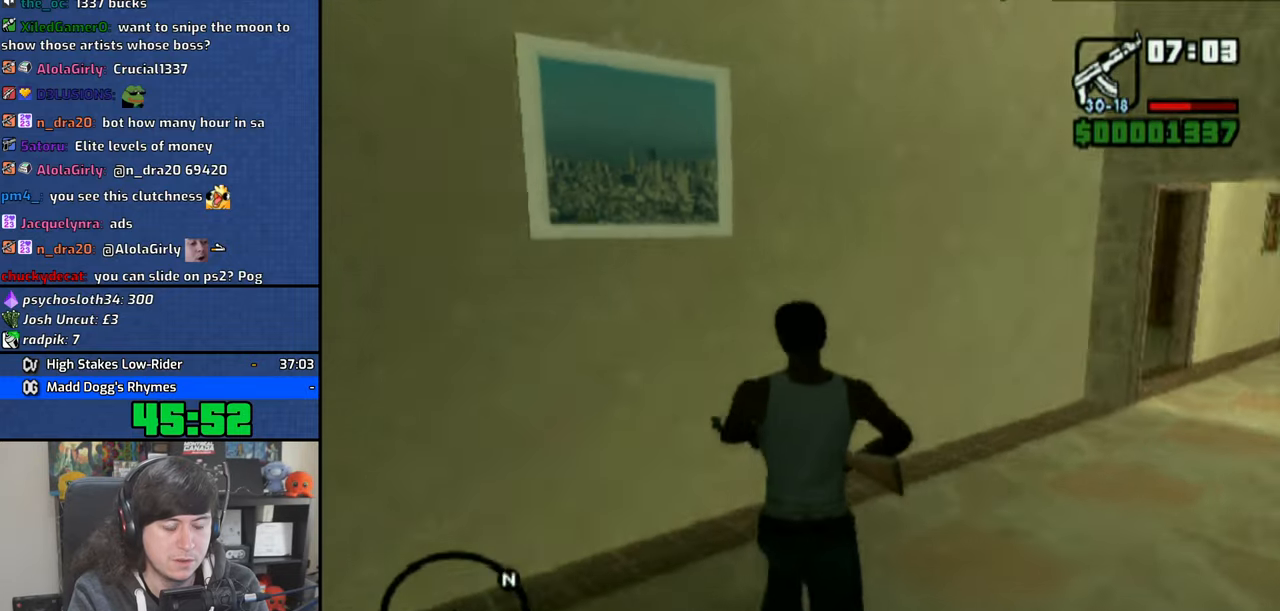
{"buttons": [], "left_stick": "up", "right_stick": "center", "events": [[83, "right_stick", "right"], [350, "right_stick", "center"]]}
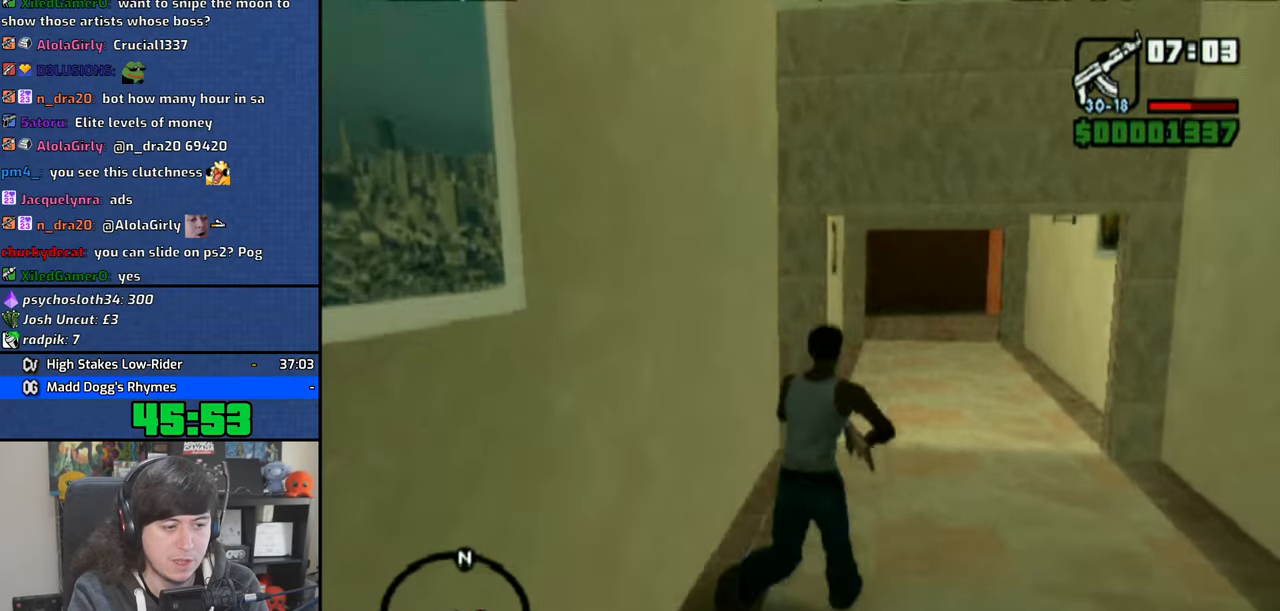
{"buttons": [], "left_stick": "up", "right_stick": "center", "events": [[300, "right_stick", "left"], [400, "right_stick", "center"]]}
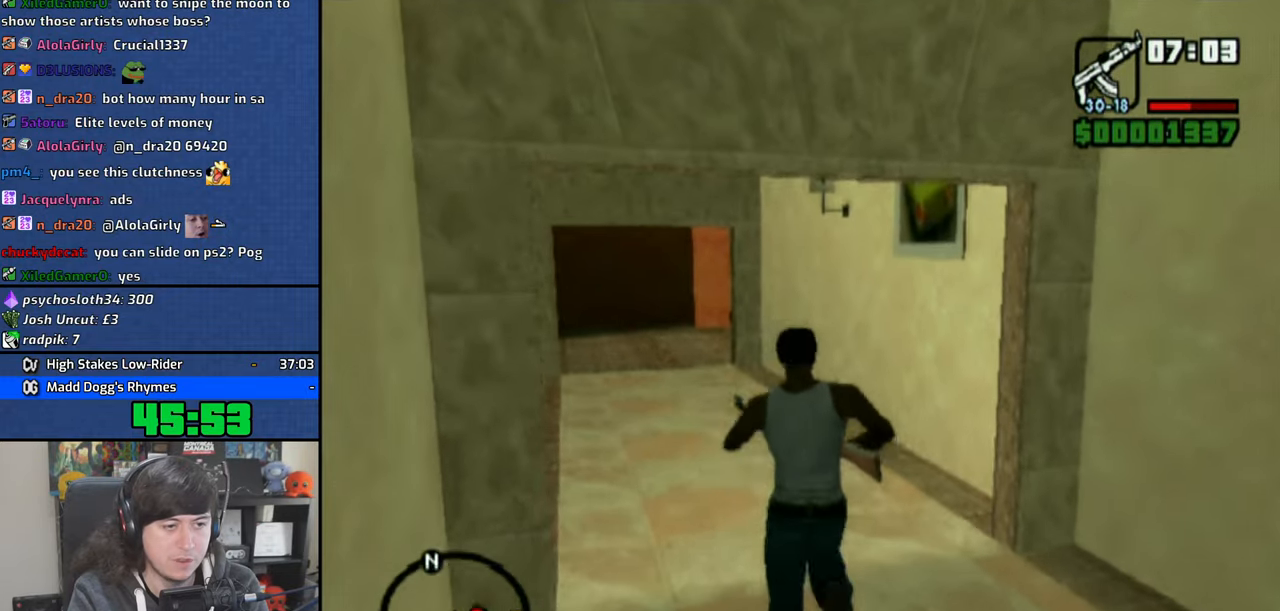
{"buttons": [], "left_stick": "up", "right_stick": "center", "events": [[16, "SQUARE", "down"], [66, "SQUARE", "up"], [150, "SQUARE", "down"], [233, "SQUARE", "up"]]}
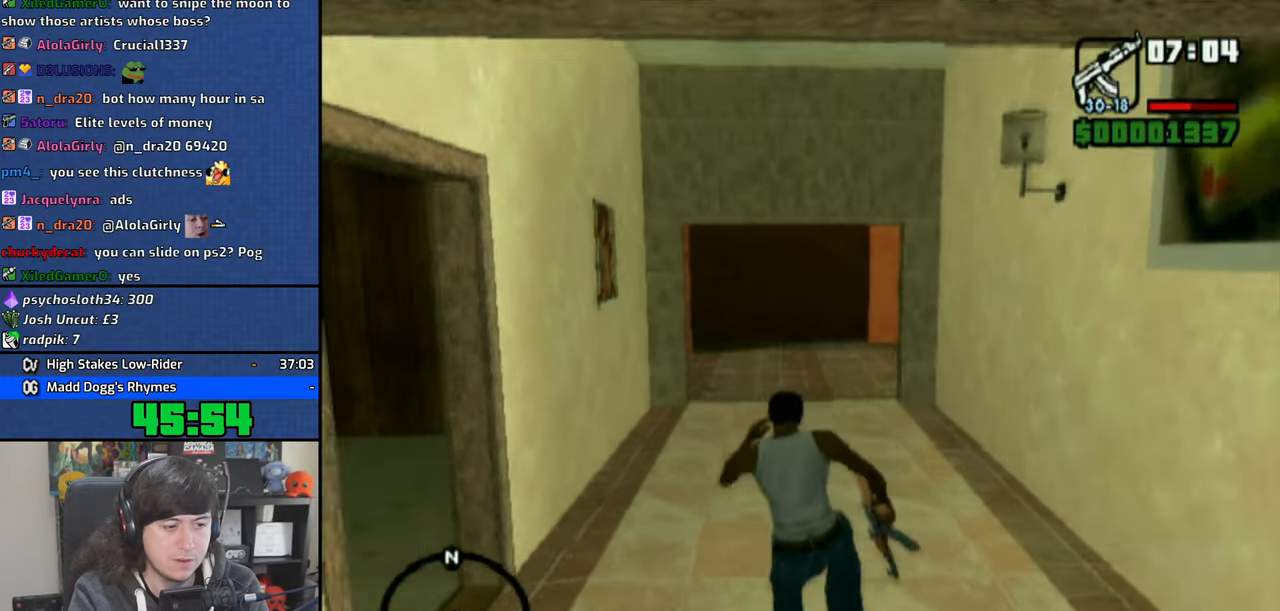
{"buttons": [], "left_stick": "up", "right_stick": "right", "events": [[200, "right_stick", "right"]]}